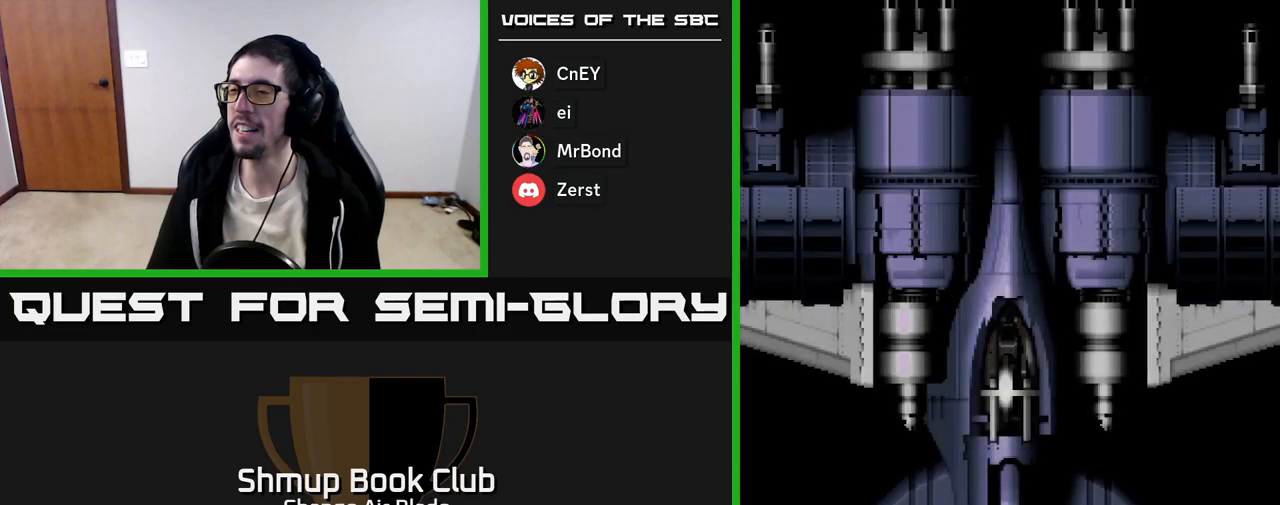
Gameplay with a controller (Xbox layout); each line is a JSON object with the inputs held at the frame after it. "events" lists button and stick changes between this image and that frame as [ms after this image, input, new state], when the widget could be followed in between.
{"buttons": ["DPAD_UP"], "left_stick": "center", "right_stick": "center", "events": [[117, "START", "down"], [333, "START", "up"], [467, "DPAD_UP", "down"]]}
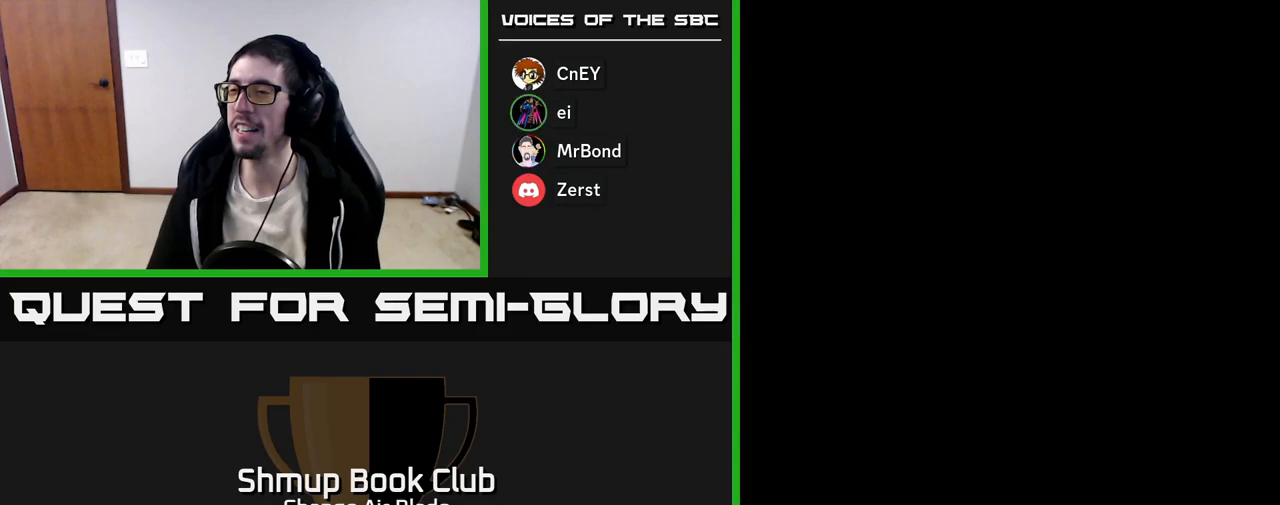
{"buttons": ["A", "DPAD_RIGHT"], "left_stick": "center", "right_stick": "center", "events": [[117, "DPAD_UP", "up"], [350, "DPAD_RIGHT", "down"], [433, "A", "down"]]}
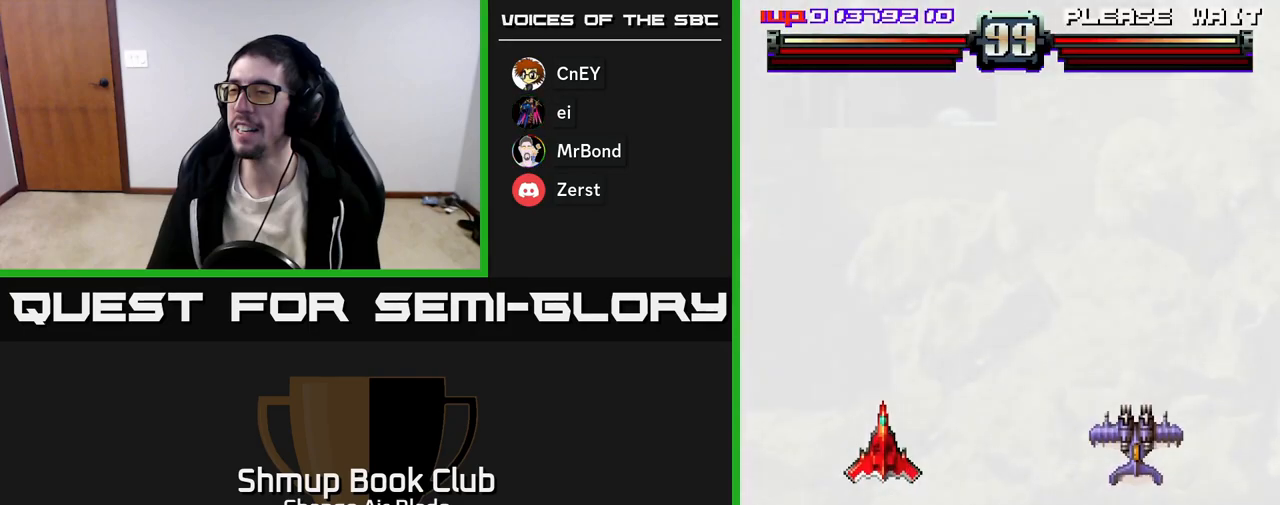
{"buttons": ["DPAD_RIGHT"], "left_stick": "center", "right_stick": "center", "events": [[17, "DPAD_RIGHT", "up"], [250, "DPAD_RIGHT", "down"], [400, "A", "up"]]}
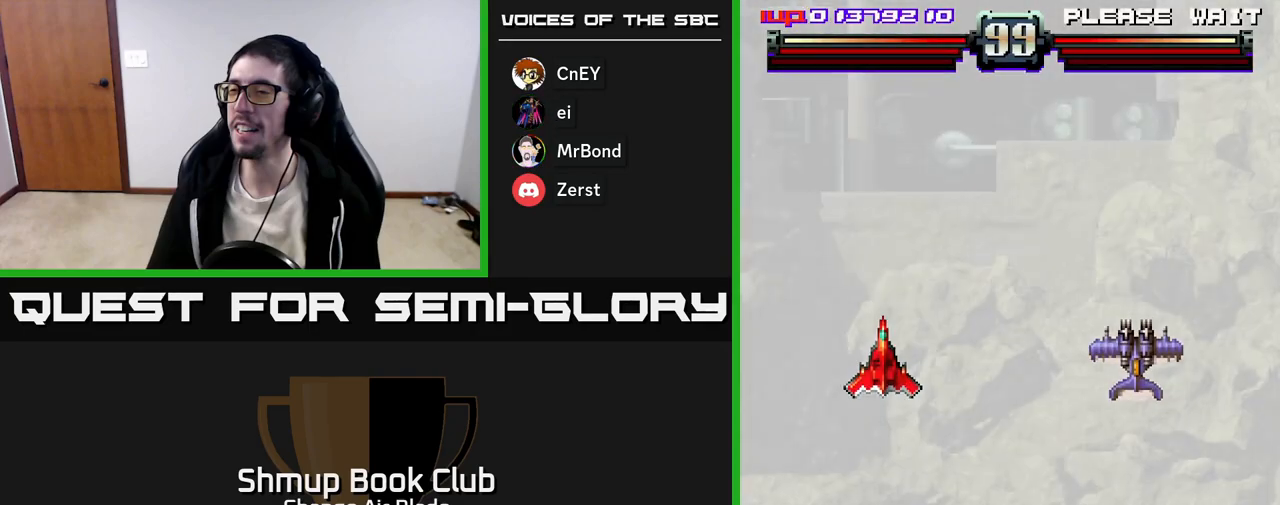
{"buttons": ["A", "DPAD_RIGHT"], "left_stick": "center", "right_stick": "center", "events": [[317, "A", "down"]]}
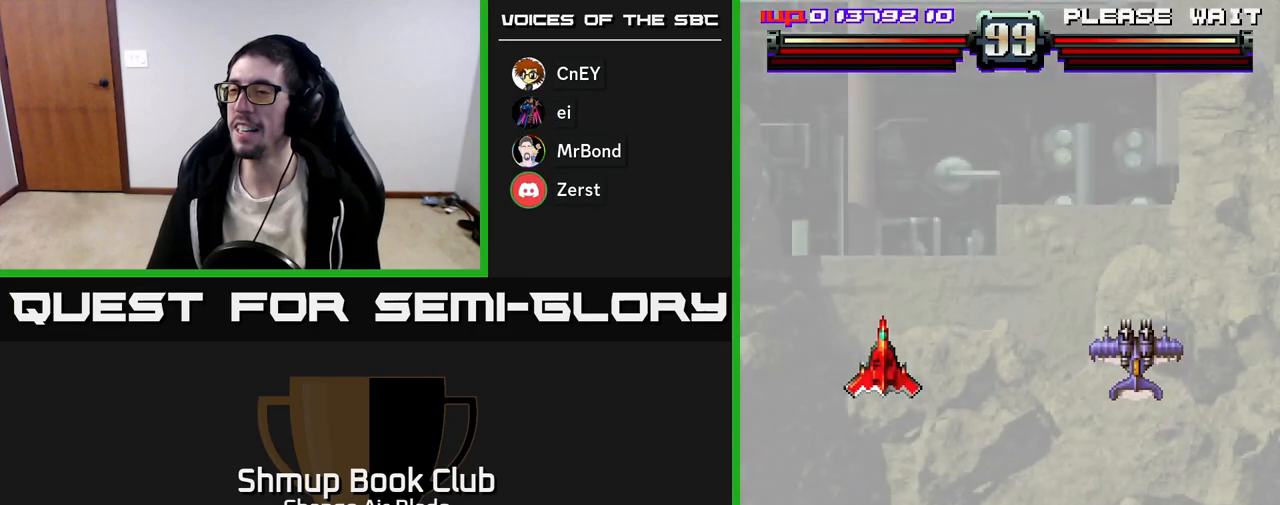
{"buttons": ["A", "DPAD_RIGHT"], "left_stick": "center", "right_stick": "center", "events": [[133, "A", "up"], [500, "A", "down"]]}
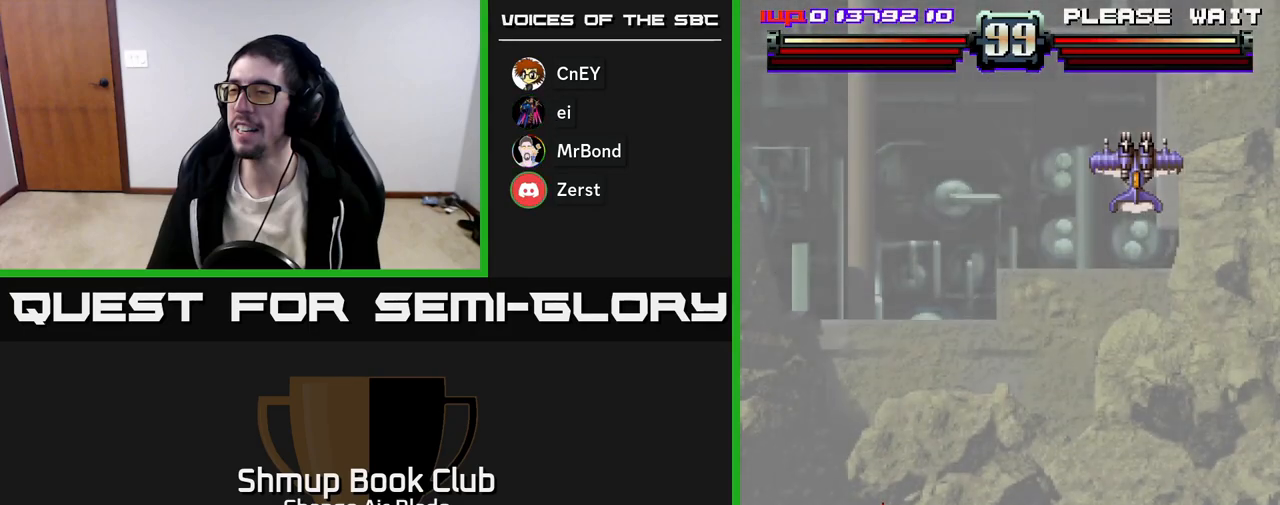
{"buttons": ["DPAD_RIGHT"], "left_stick": "center", "right_stick": "center", "events": [[500, "A", "up"]]}
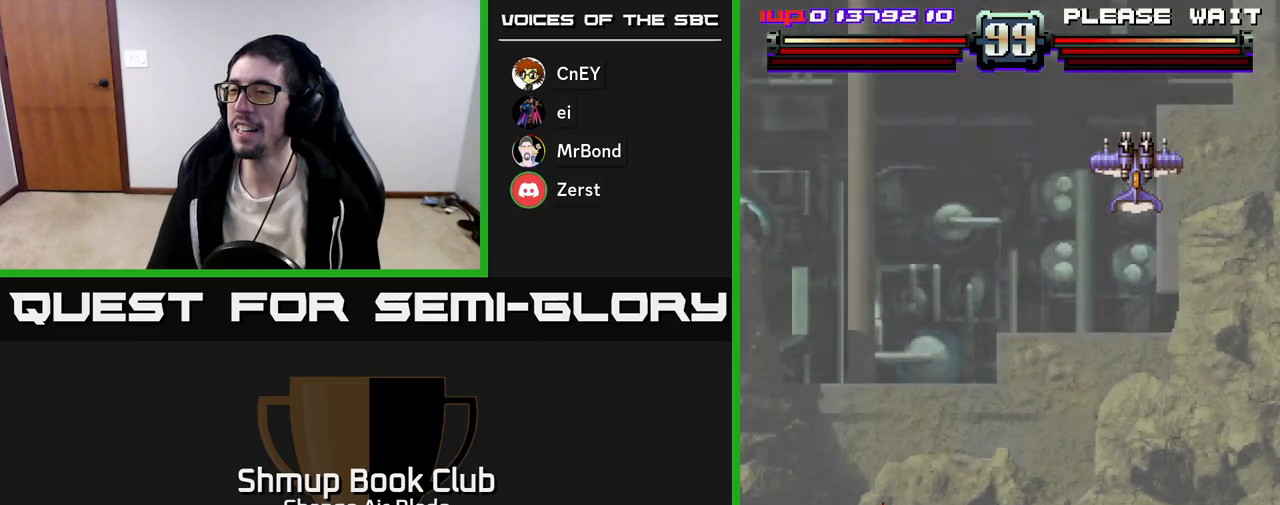
{"buttons": ["A", "DPAD_RIGHT"], "left_stick": "center", "right_stick": "center", "events": [[367, "A", "down"]]}
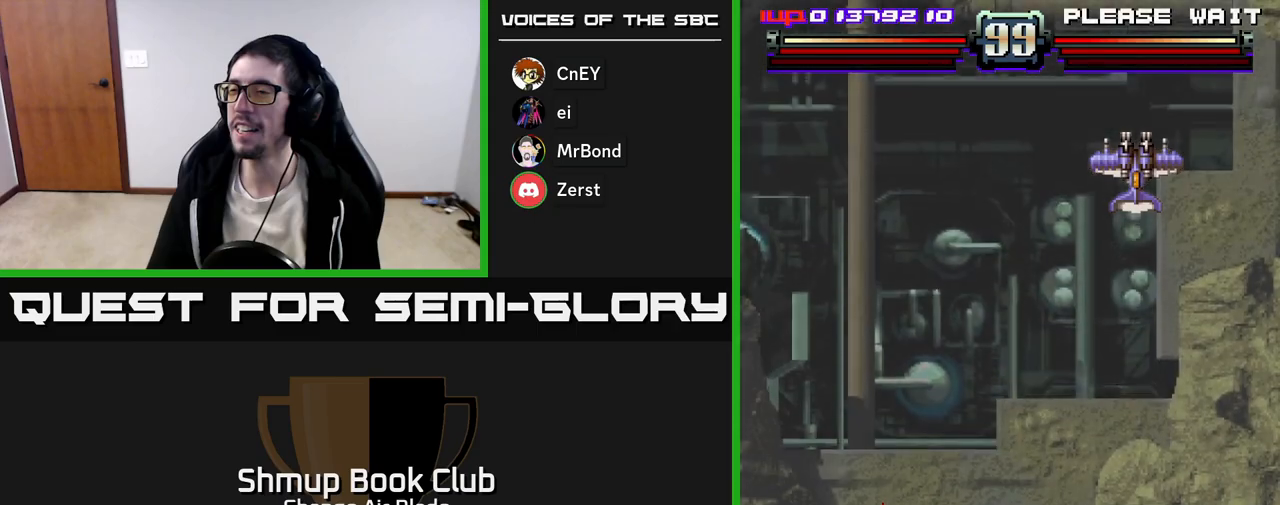
{"buttons": ["DPAD_RIGHT"], "left_stick": "center", "right_stick": "center", "events": [[317, "A", "up"]]}
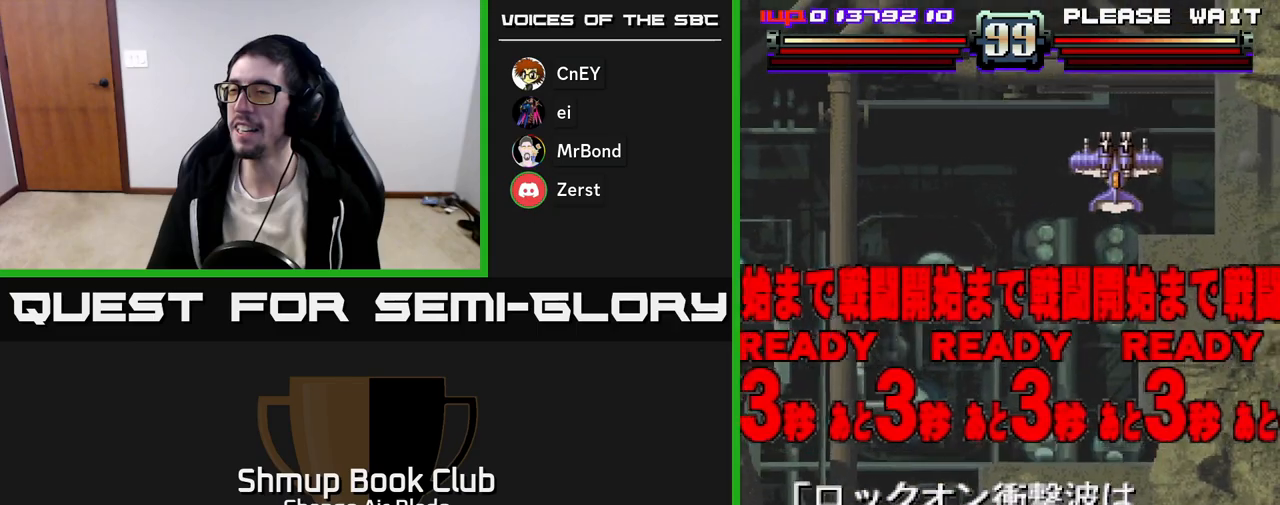
{"buttons": ["A"], "left_stick": "center", "right_stick": "center", "events": [[33, "A", "down"], [267, "DPAD_RIGHT", "up"], [300, "DPAD_UP", "down"], [383, "DPAD_UP", "up"], [400, "X", "down"], [500, "X", "up"]]}
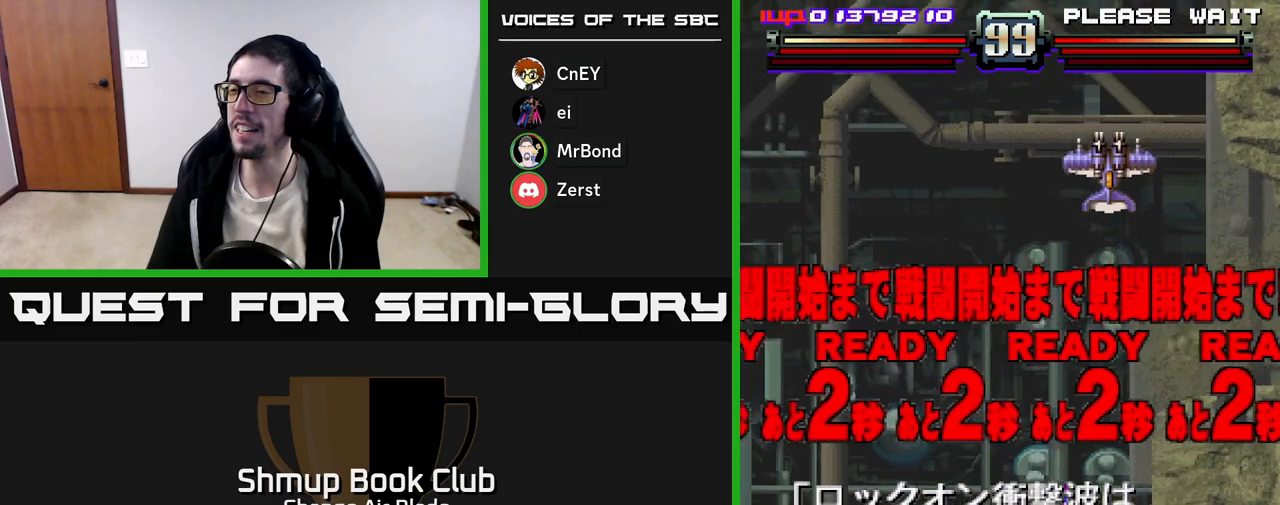
{"buttons": ["A"], "left_stick": "center", "right_stick": "center", "events": [[133, "DPAD_UP", "down"], [417, "DPAD_UP", "up"]]}
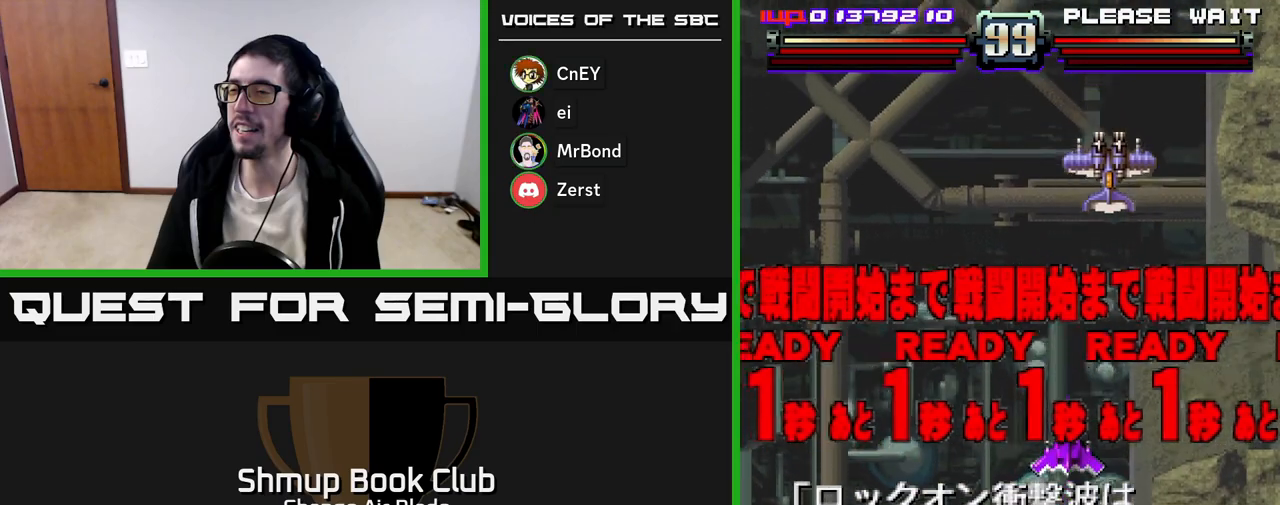
{"buttons": ["A"], "left_stick": "center", "right_stick": "center", "events": []}
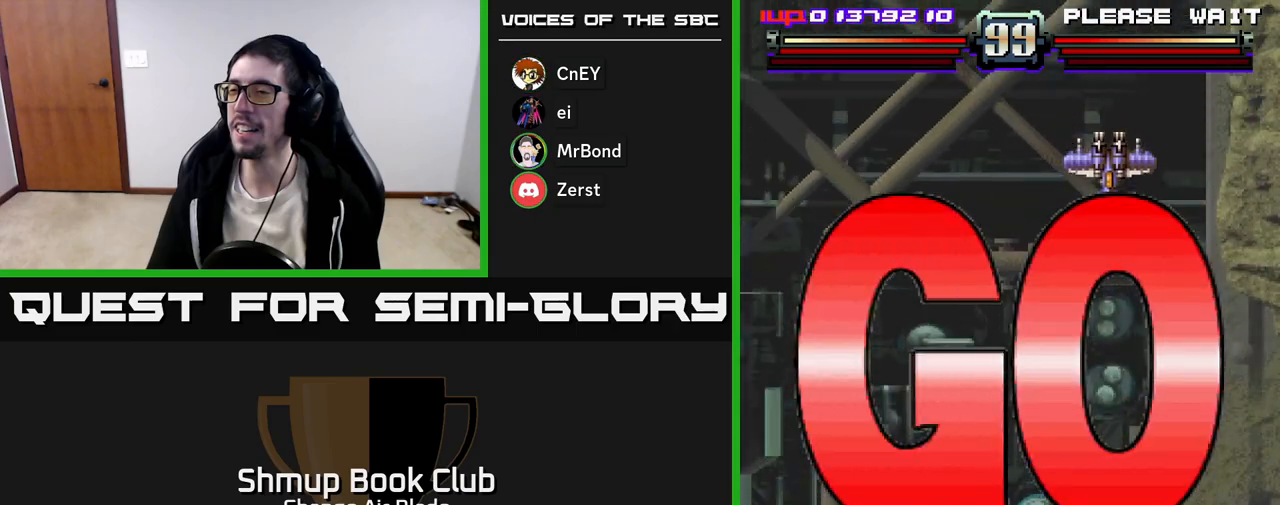
{"buttons": ["A", "DPAD_UP"], "left_stick": "center", "right_stick": "center", "events": [[367, "DPAD_UP", "down"]]}
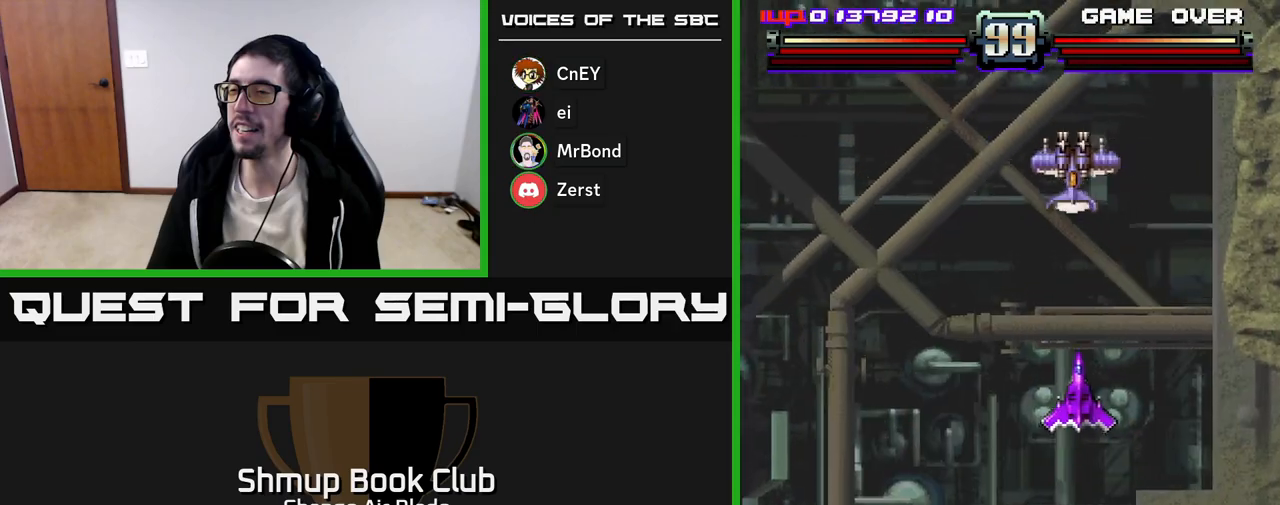
{"buttons": ["A", "DPAD_LEFT"], "left_stick": "center", "right_stick": "center", "events": [[17, "DPAD_RIGHT", "down"], [50, "DPAD_RIGHT", "up"], [117, "DPAD_LEFT", "down"], [167, "X", "down"], [250, "DPAD_UP", "up"], [250, "X", "up"]]}
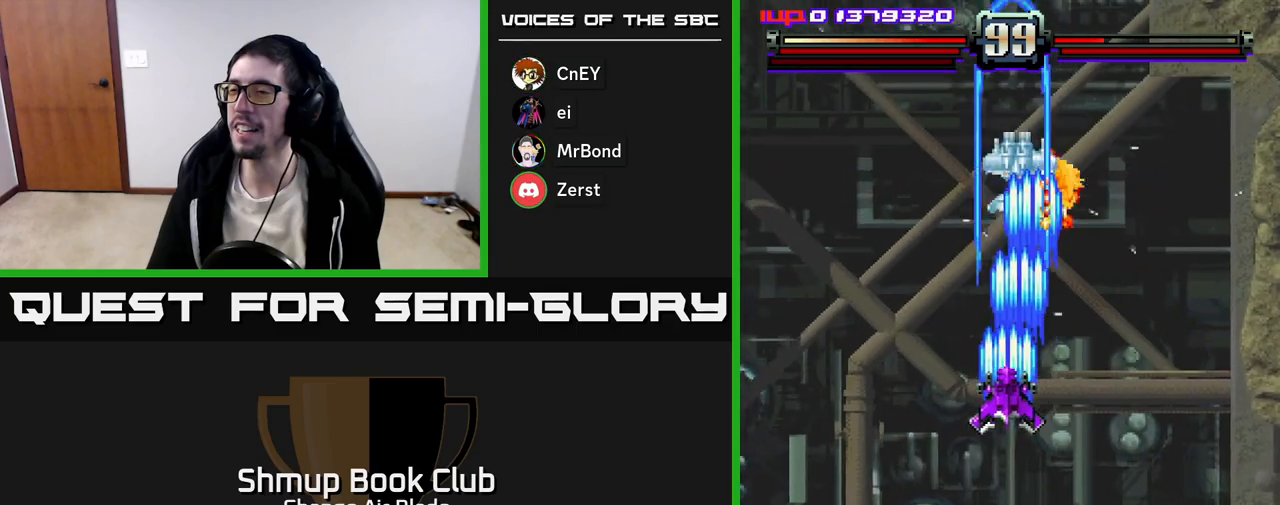
{"buttons": ["A", "DPAD_DOWN", "DPAD_RIGHT"], "left_stick": "center", "right_stick": "center", "events": [[67, "DPAD_DOWN", "down"], [67, "DPAD_LEFT", "up"], [483, "DPAD_RIGHT", "down"]]}
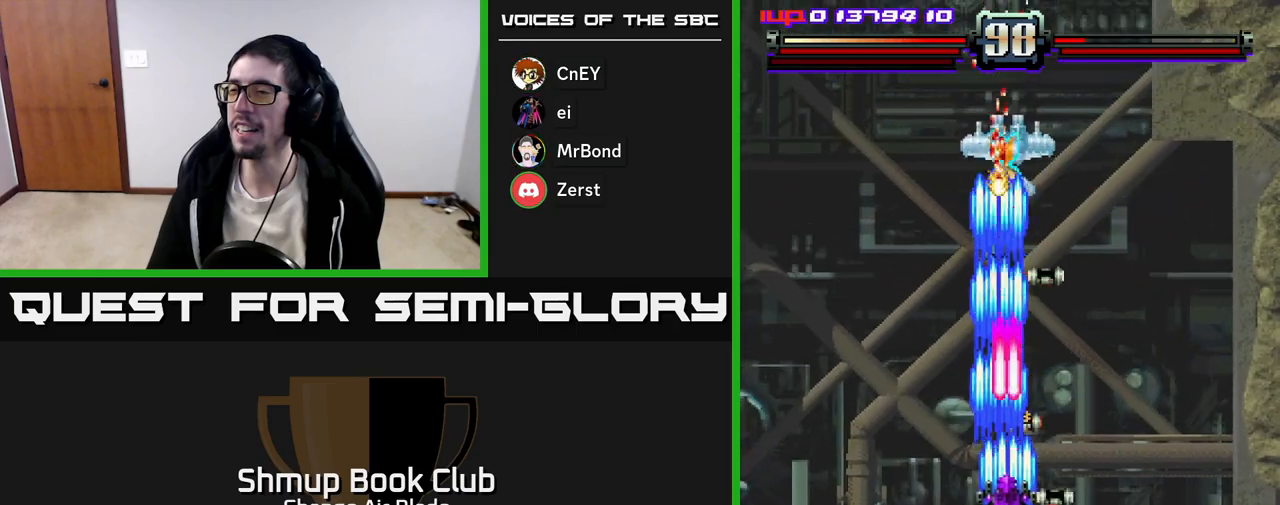
{"buttons": ["A", "DPAD_DOWN", "DPAD_RIGHT"], "left_stick": "center", "right_stick": "center", "events": [[100, "DPAD_DOWN", "up"], [133, "DPAD_RIGHT", "up"], [150, "DPAD_UP", "down"], [183, "DPAD_LEFT", "down"], [300, "DPAD_LEFT", "up"], [317, "DPAD_RIGHT", "down"], [317, "DPAD_UP", "up"], [367, "DPAD_DOWN", "down"]]}
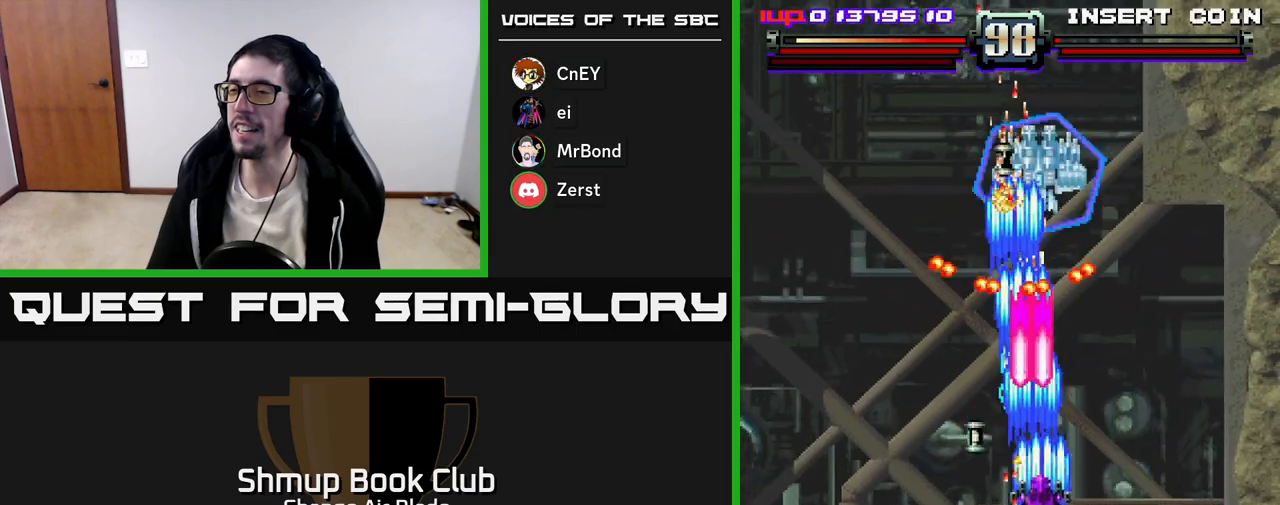
{"buttons": ["A", "DPAD_DOWN", "DPAD_RIGHT"], "left_stick": "center", "right_stick": "center", "events": [[267, "DPAD_RIGHT", "up"], [367, "DPAD_RIGHT", "down"]]}
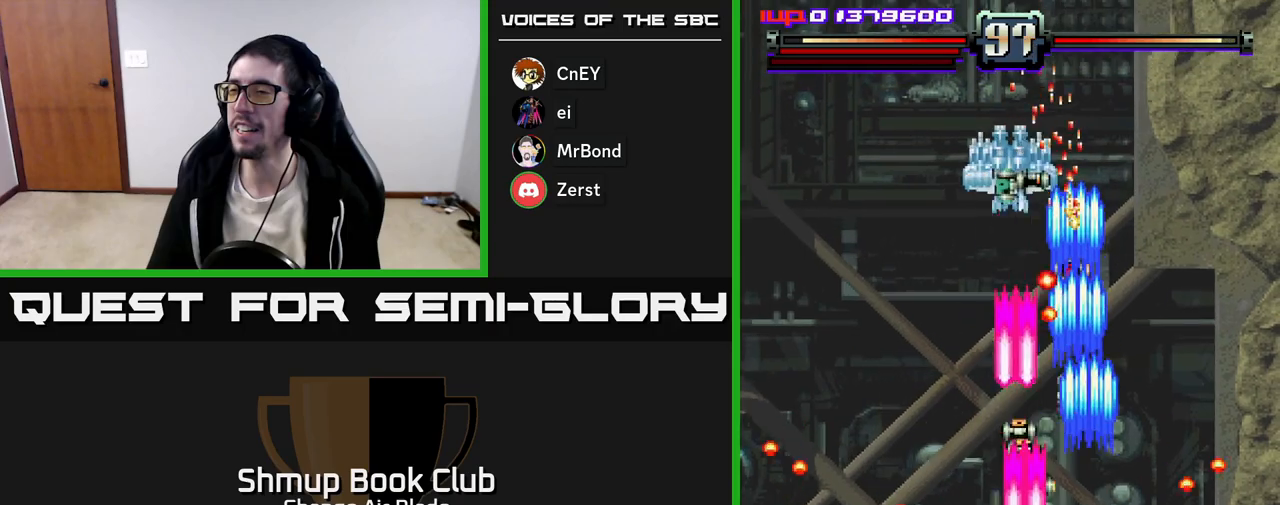
{"buttons": ["A", "DPAD_UP", "DPAD_RIGHT"], "left_stick": "center", "right_stick": "center", "events": [[133, "DPAD_DOWN", "up"], [217, "DPAD_UP", "down"], [250, "DPAD_RIGHT", "up"], [367, "DPAD_LEFT", "down"], [433, "DPAD_LEFT", "up"], [467, "DPAD_RIGHT", "down"]]}
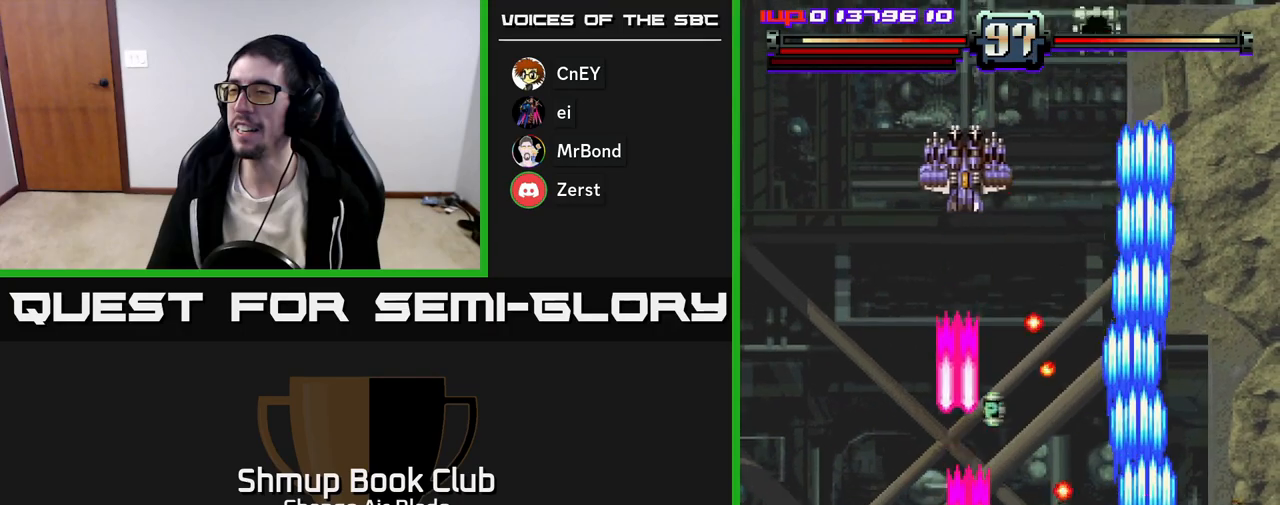
{"buttons": ["DPAD_UP", "DPAD_LEFT"], "left_stick": "center", "right_stick": "center", "events": [[50, "DPAD_RIGHT", "up"], [100, "A", "up"], [200, "DPAD_RIGHT", "down"], [267, "DPAD_RIGHT", "up"], [500, "DPAD_LEFT", "down"]]}
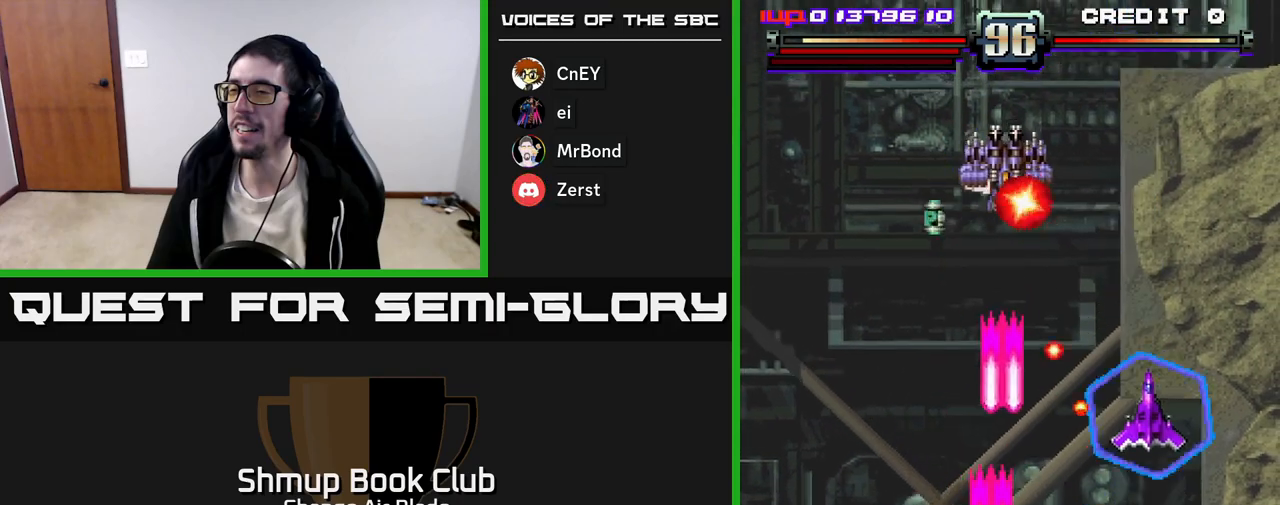
{"buttons": ["A", "DPAD_DOWN", "DPAD_LEFT"], "left_stick": "center", "right_stick": "center", "events": [[67, "DPAD_LEFT", "up"], [67, "DPAD_UP", "up"], [83, "DPAD_RIGHT", "down"], [283, "DPAD_RIGHT", "up"], [300, "DPAD_UP", "down"], [317, "DPAD_UP", "up"], [350, "DPAD_DOWN", "down"], [367, "DPAD_LEFT", "down"], [383, "A", "down"]]}
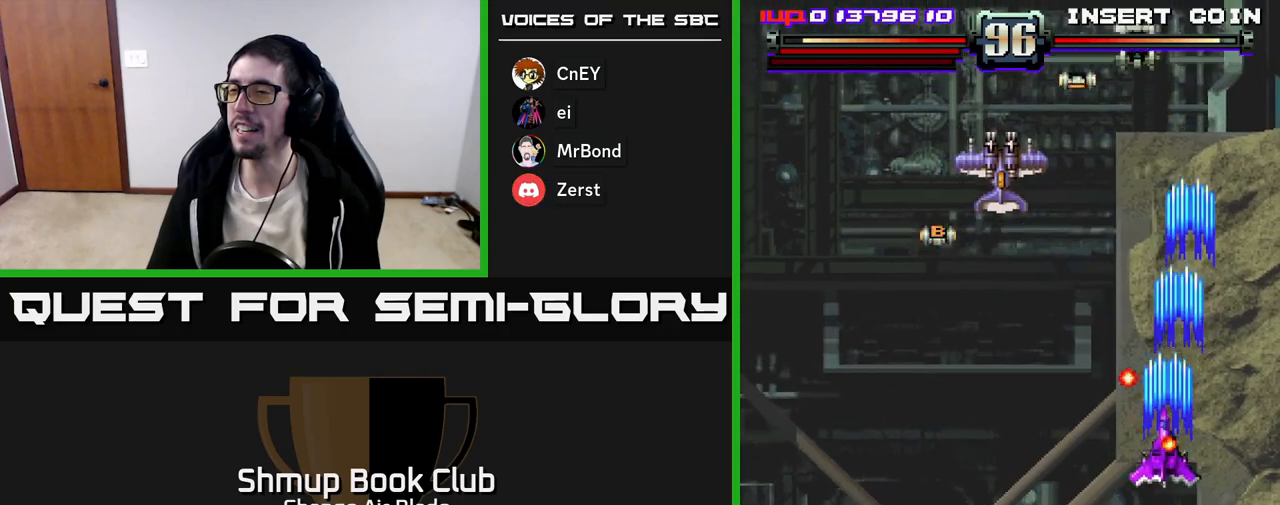
{"buttons": ["A", "DPAD_DOWN", "DPAD_LEFT"], "left_stick": "center", "right_stick": "center", "events": []}
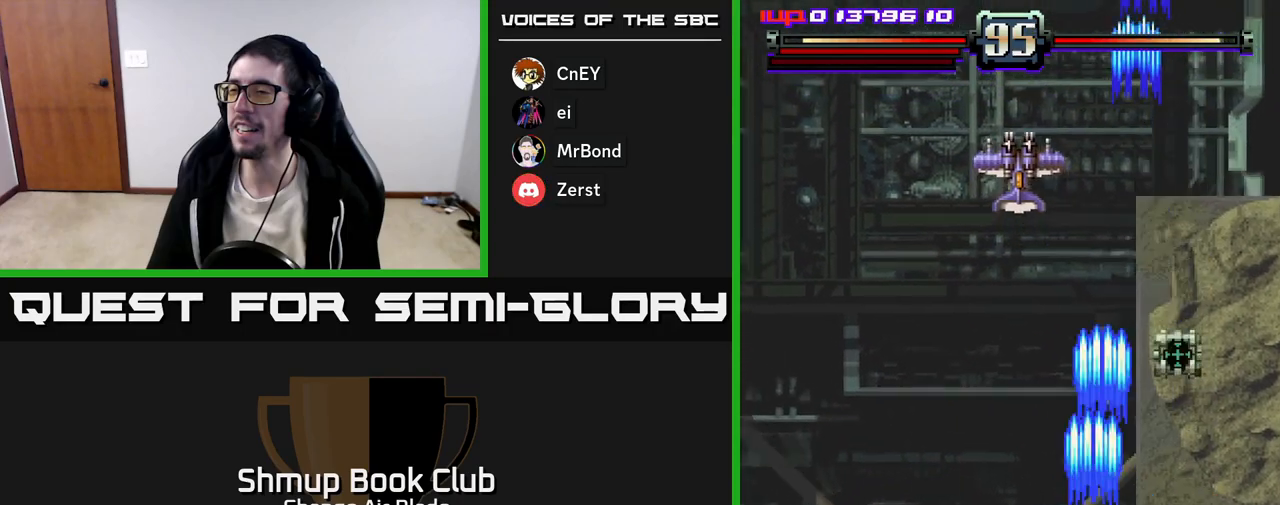
{"buttons": ["A", "DPAD_LEFT"], "left_stick": "center", "right_stick": "center", "events": [[133, "DPAD_LEFT", "up"], [333, "DPAD_LEFT", "down"], [417, "DPAD_DOWN", "up"]]}
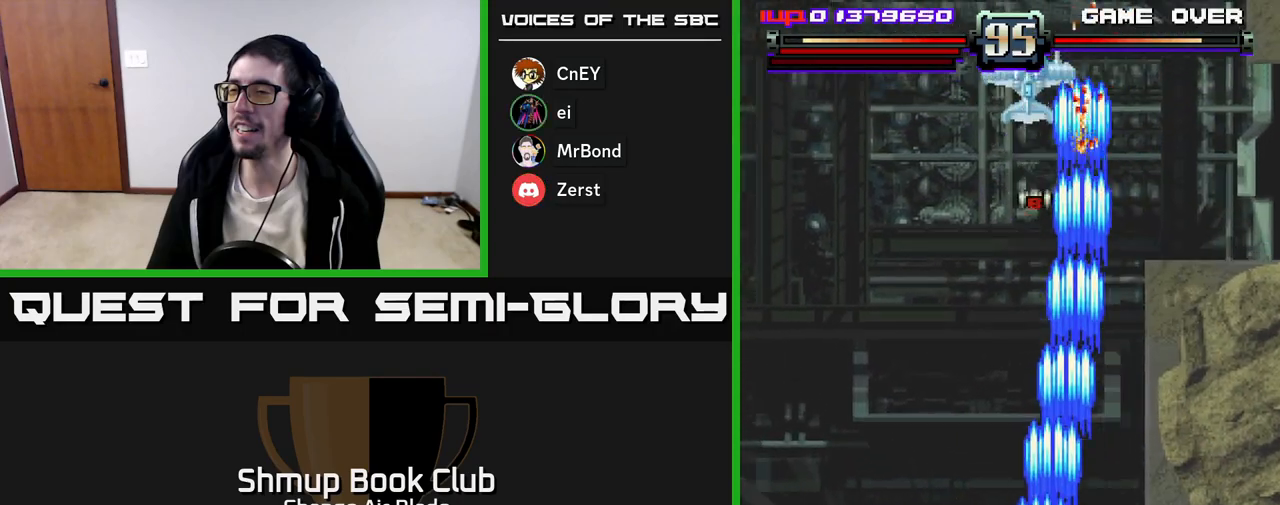
{"buttons": ["A", "DPAD_UP", "DPAD_LEFT"], "left_stick": "center", "right_stick": "center", "events": [[33, "DPAD_DOWN", "down"], [33, "DPAD_LEFT", "up"], [67, "DPAD_DOWN", "up"], [67, "DPAD_RIGHT", "down"], [83, "DPAD_UP", "down"], [100, "DPAD_RIGHT", "up"], [350, "DPAD_LEFT", "down"]]}
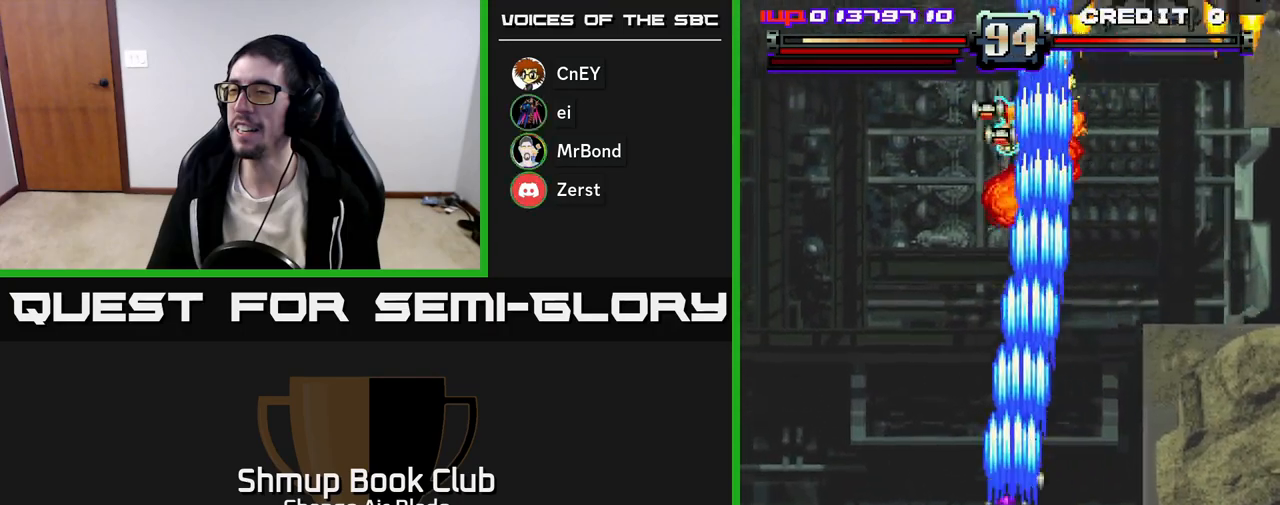
{"buttons": ["A", "DPAD_LEFT"], "left_stick": "center", "right_stick": "center", "events": [[50, "DPAD_LEFT", "up"], [83, "DPAD_RIGHT", "down"], [150, "DPAD_RIGHT", "up"], [233, "DPAD_UP", "up"], [267, "DPAD_DOWN", "down"], [367, "DPAD_RIGHT", "down"], [417, "DPAD_RIGHT", "up"], [450, "DPAD_DOWN", "up"], [467, "DPAD_LEFT", "down"]]}
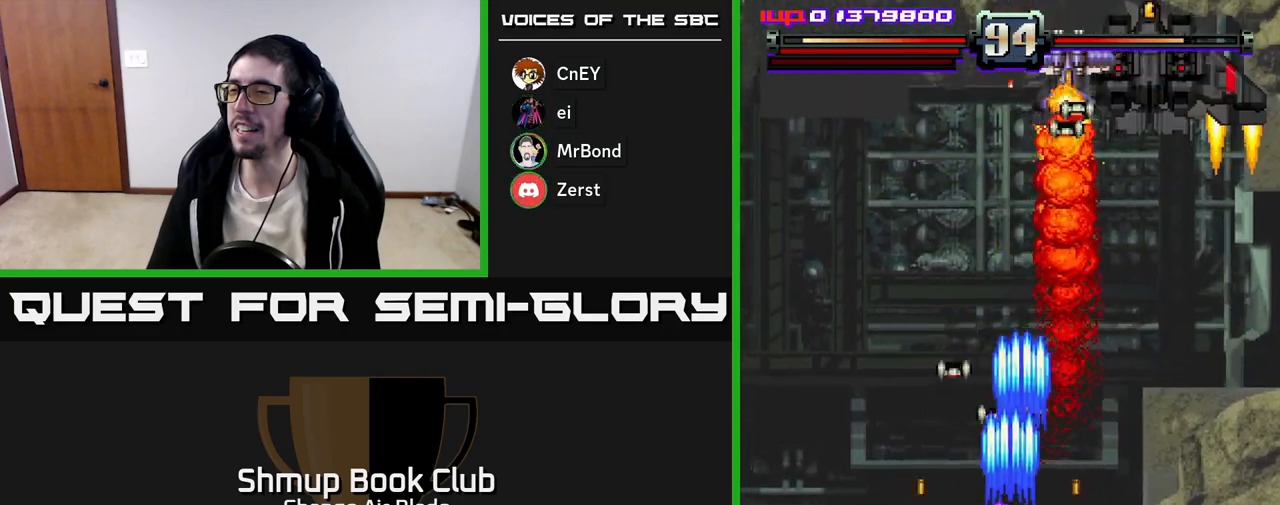
{"buttons": ["A", "DPAD_DOWN", "DPAD_RIGHT"], "left_stick": "center", "right_stick": "center", "events": [[33, "DPAD_UP", "down"], [83, "DPAD_LEFT", "up"], [117, "DPAD_RIGHT", "down"], [183, "DPAD_UP", "up"], [283, "DPAD_DOWN", "down"]]}
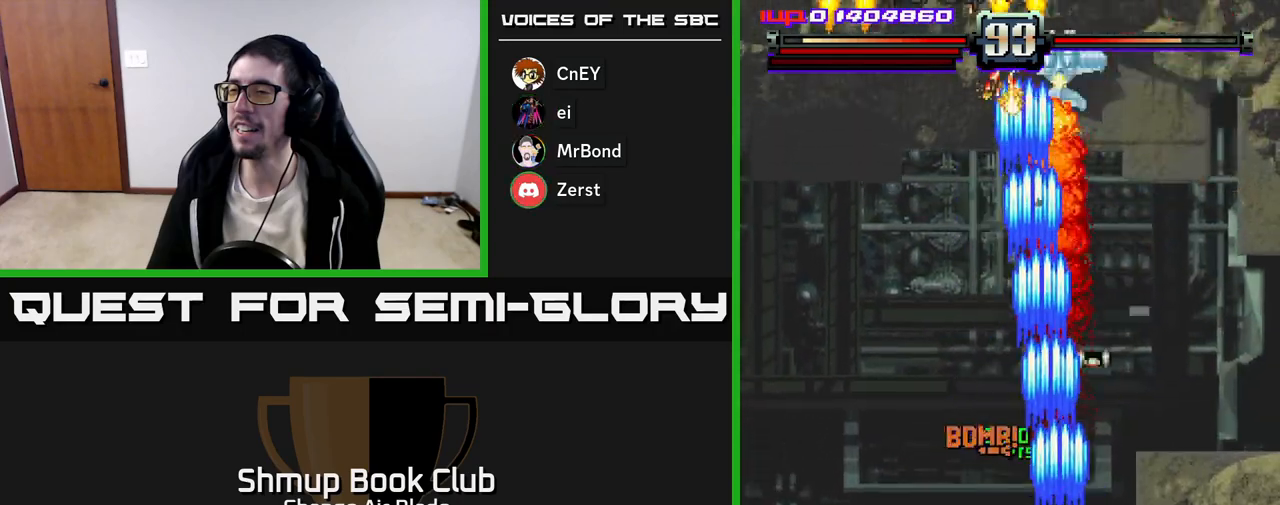
{"buttons": ["A", "DPAD_LEFT"], "left_stick": "center", "right_stick": "center", "events": [[67, "DPAD_RIGHT", "up"], [167, "DPAD_DOWN", "up"], [167, "DPAD_LEFT", "down"], [200, "DPAD_UP", "down"], [217, "DPAD_LEFT", "up"], [267, "DPAD_RIGHT", "down"], [350, "DPAD_RIGHT", "up"], [383, "DPAD_LEFT", "down"], [400, "DPAD_UP", "up"]]}
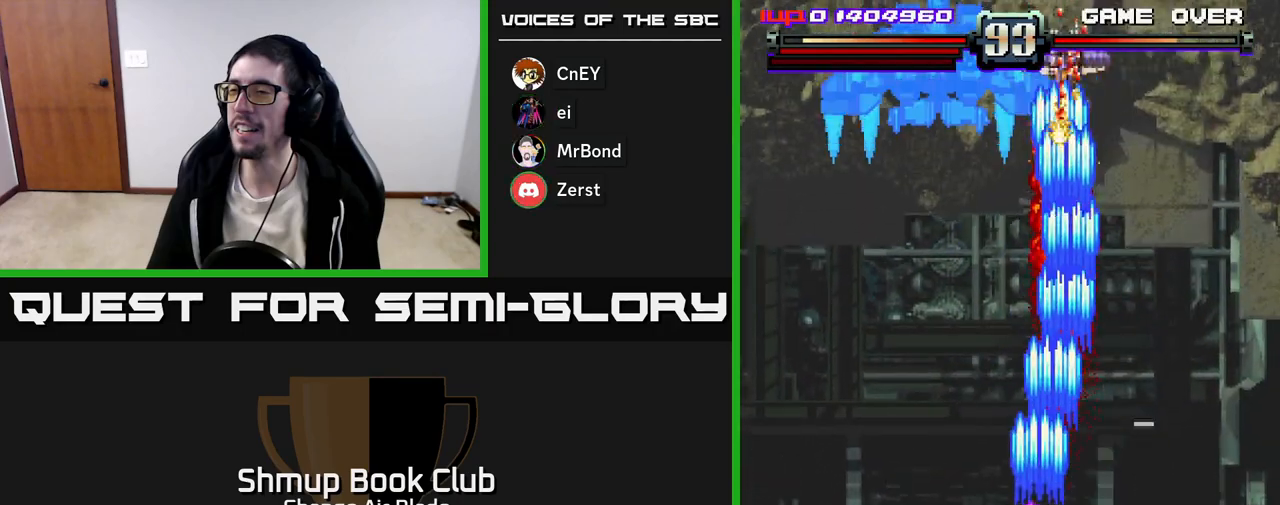
{"buttons": ["A", "DPAD_DOWN", "DPAD_RIGHT"], "left_stick": "center", "right_stick": "center", "events": [[133, "DPAD_UP", "down"], [150, "DPAD_LEFT", "up"], [333, "DPAD_UP", "up"], [367, "DPAD_RIGHT", "down"], [383, "DPAD_DOWN", "down"]]}
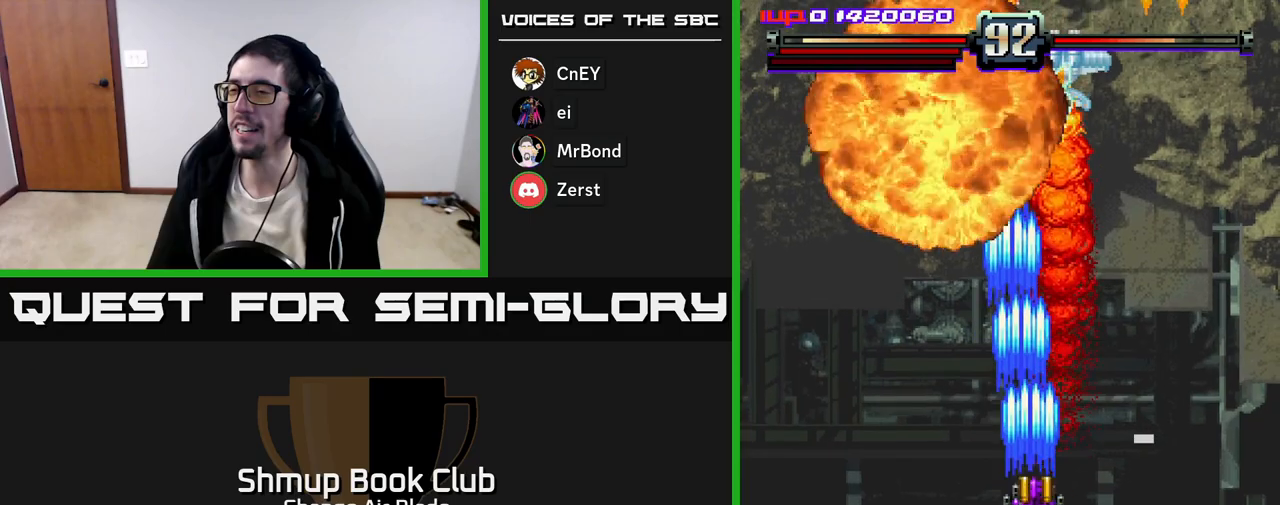
{"buttons": ["A", "DPAD_UP", "DPAD_LEFT"], "left_stick": "center", "right_stick": "center", "events": [[100, "DPAD_RIGHT", "up"], [150, "DPAD_RIGHT", "down"], [300, "DPAD_RIGHT", "up"], [333, "DPAD_LEFT", "down"], [450, "DPAD_DOWN", "up"], [500, "DPAD_UP", "down"]]}
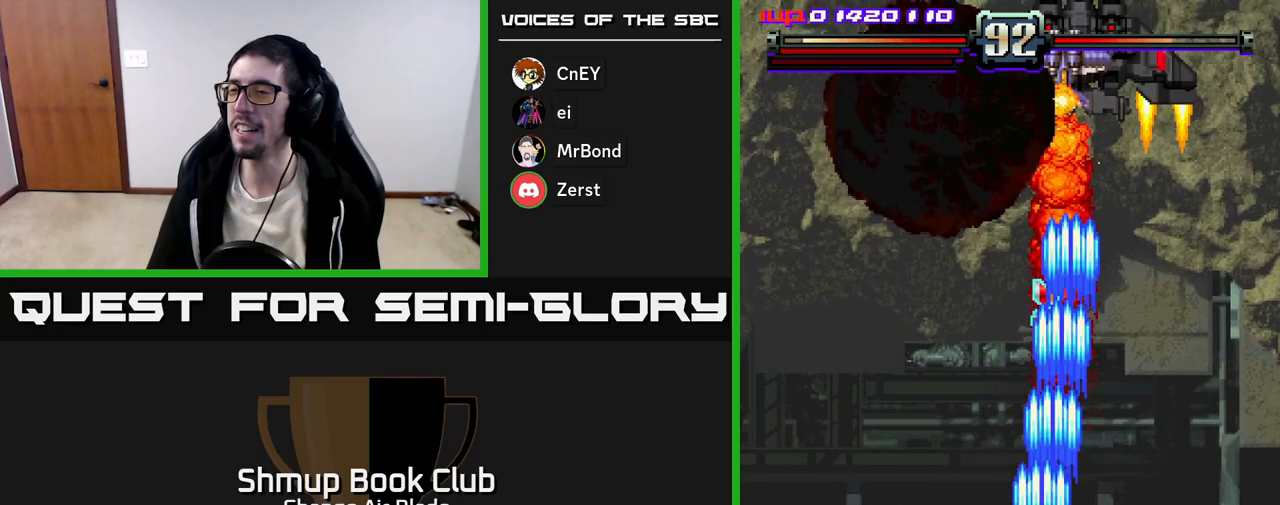
{"buttons": ["A", "DPAD_DOWN"], "left_stick": "center", "right_stick": "center", "events": [[17, "DPAD_LEFT", "up"], [450, "DPAD_UP", "up"], [500, "DPAD_DOWN", "down"]]}